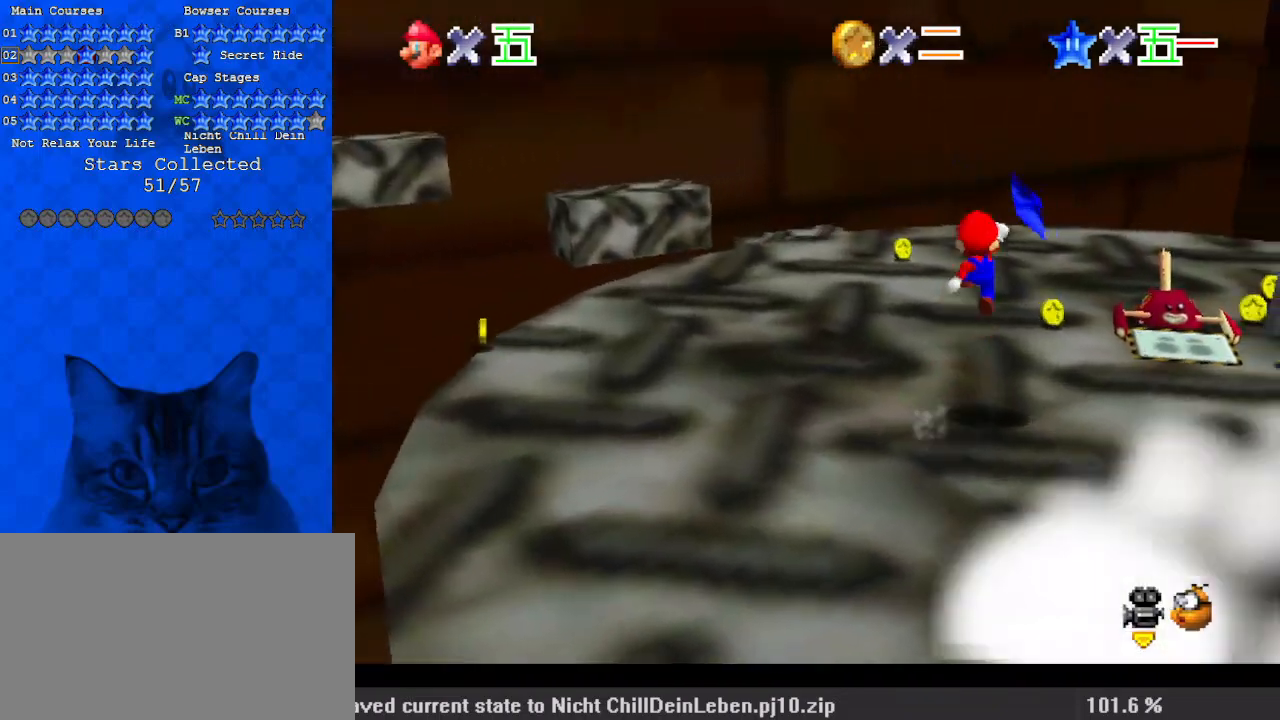
Gameplay with keyboard; each line is a JSON object with the keys held at the frame after it. "events" lists presses ("down") and releases ("up") of "a", "c", "ctrl", "d", "down", "left", "return", "right", "s", "shift", "up", "w", "x" and "y" between this image and that frame as [ms after this image, input, new state], when the widget could be followed in between. No other keys are recorded. Mouse input is not recorded.
{"keys": ["a", "down", "right"], "events": [[67, "ctrl", "down"], [167, "right", "up"], [167, "shift", "up"], [200, "a", "down"], [200, "ctrl", "up"], [333, "a", "up"], [400, "a", "down"], [433, "right", "down"]]}
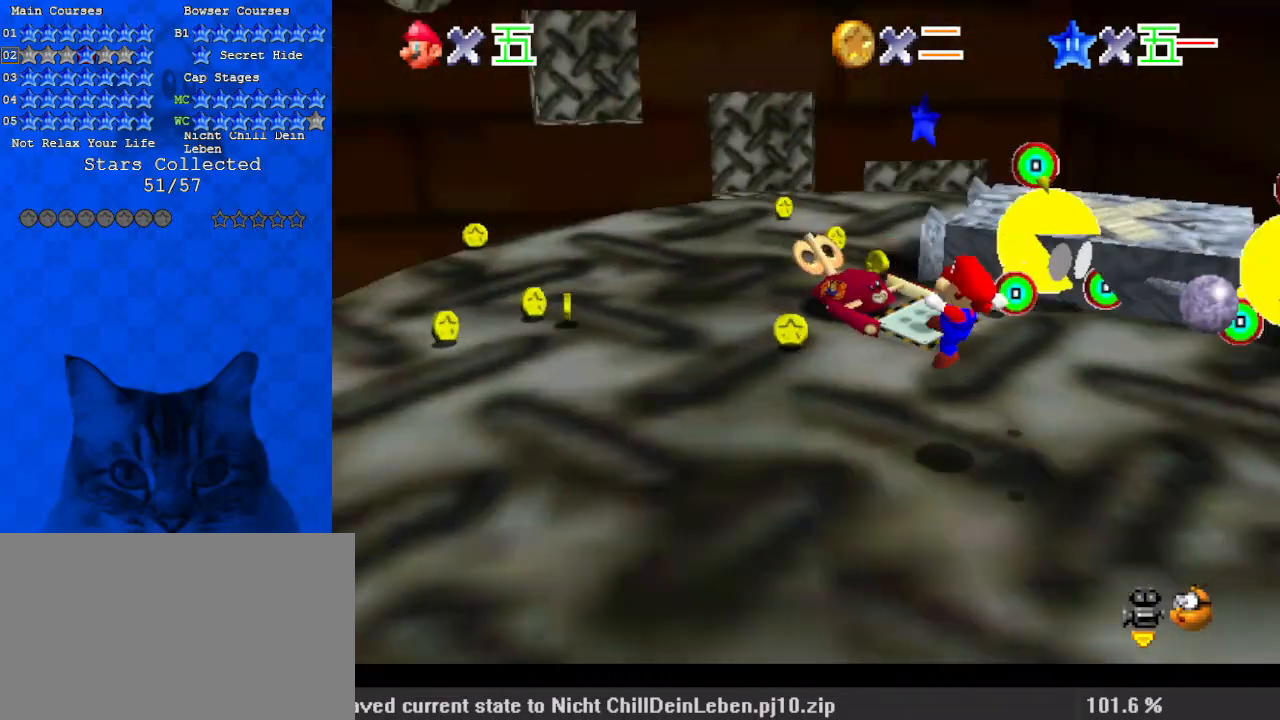
{"keys": [], "events": [[67, "a", "up"], [167, "down", "up"], [167, "right", "up"], [367, "left", "down"], [400, "left", "up"]]}
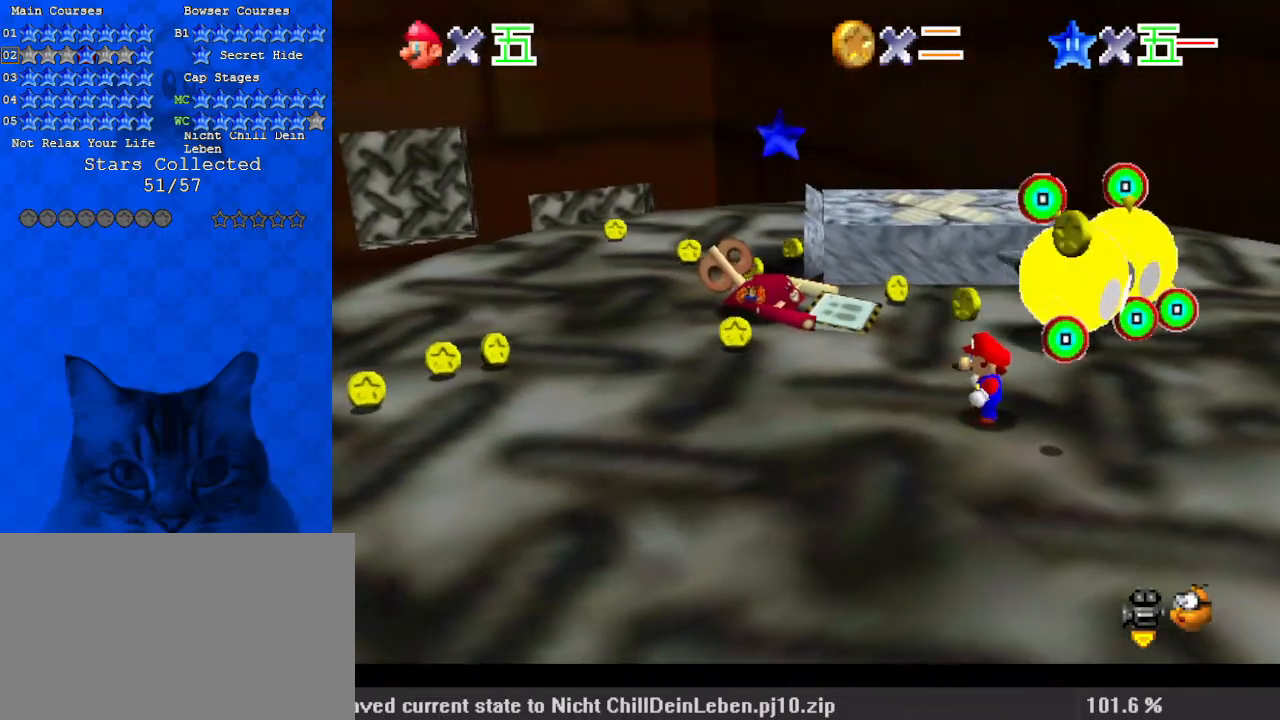
{"keys": ["left", "up"], "events": [[100, "right", "down"], [133, "right", "up"], [333, "up", "down"], [500, "left", "down"]]}
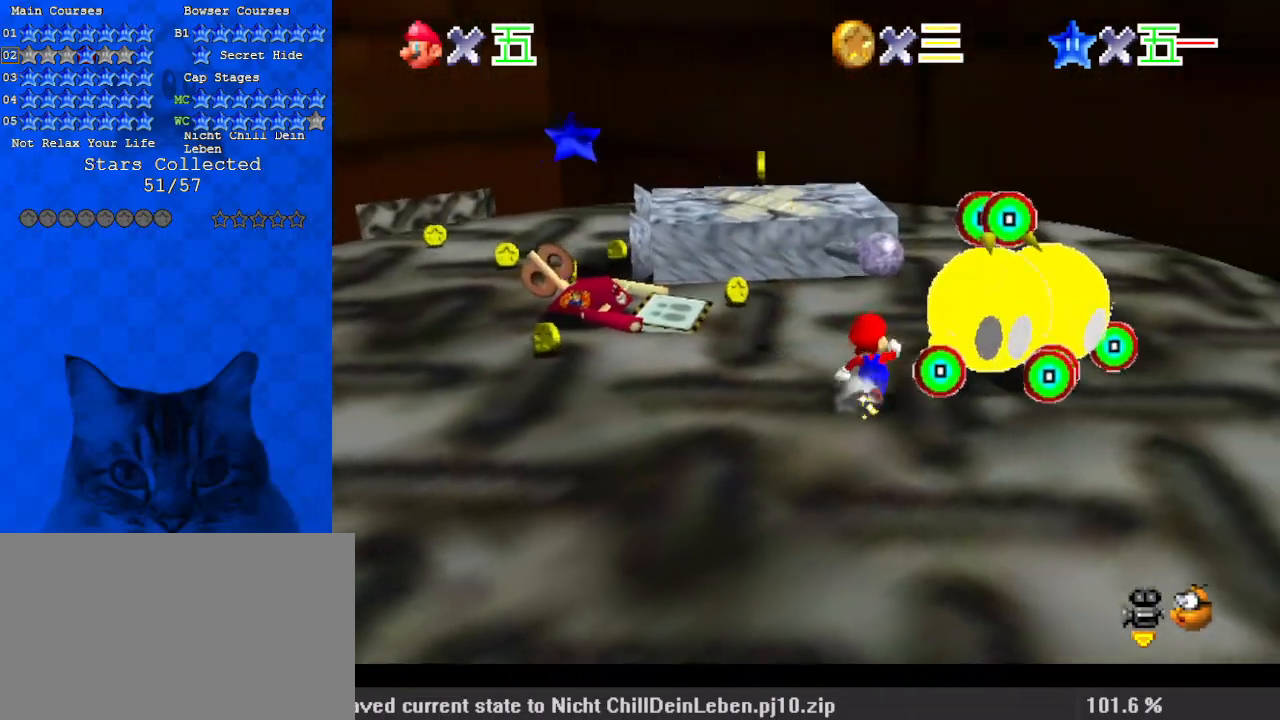
{"keys": ["down", "right"], "events": [[133, "right", "down"], [200, "left", "up"], [233, "up", "up"], [433, "down", "down"]]}
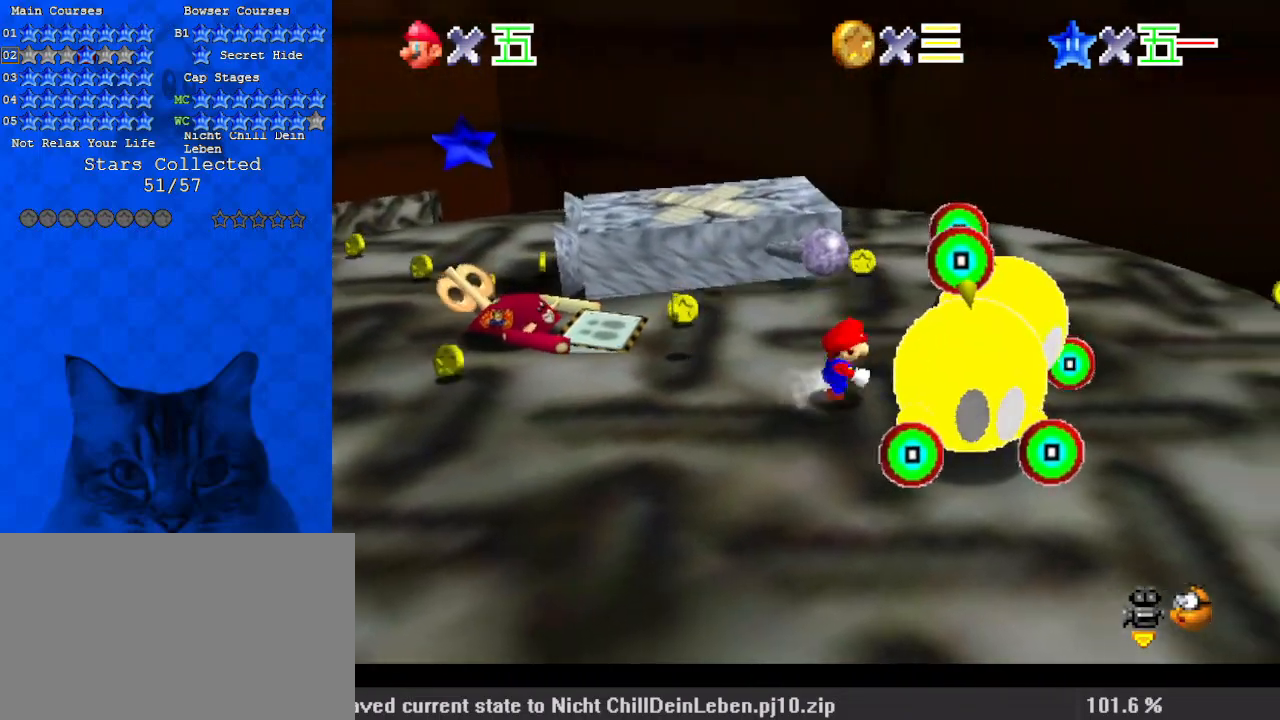
{"keys": [], "events": [[200, "ctrl", "down"], [200, "right", "up"], [233, "down", "up"], [333, "ctrl", "up"]]}
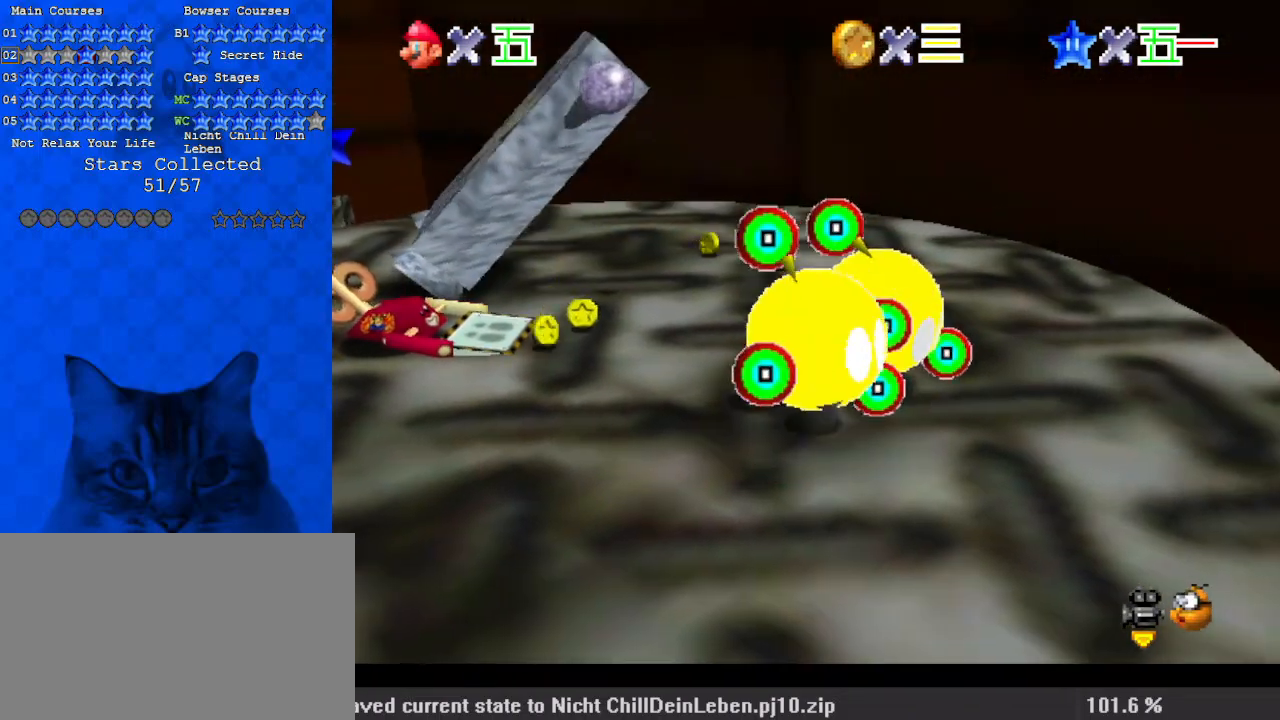
{"keys": [], "events": [[200, "ctrl", "down"], [300, "ctrl", "up"], [400, "ctrl", "down"], [500, "ctrl", "up"]]}
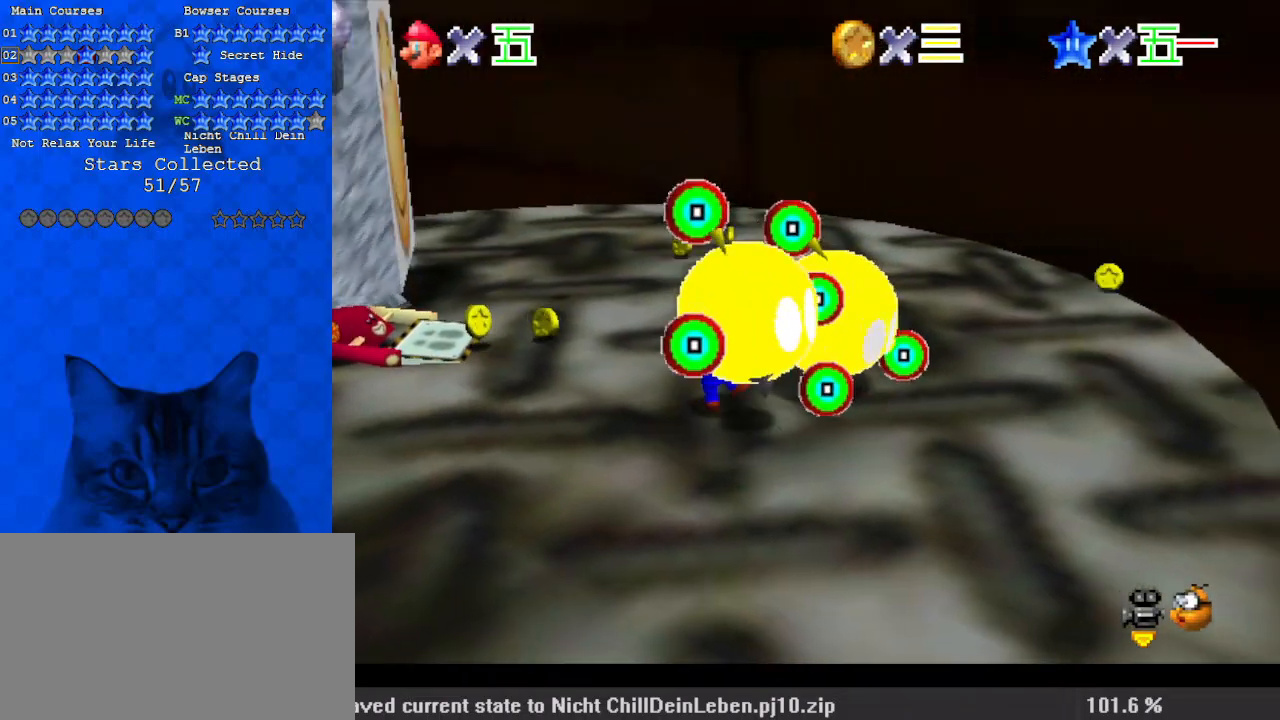
{"keys": ["ctrl"], "events": [[33, "ctrl", "down"], [133, "ctrl", "up"], [233, "ctrl", "down"], [267, "ctrl", "up"], [367, "ctrl", "down"], [400, "ctrl", "up"], [500, "ctrl", "down"]]}
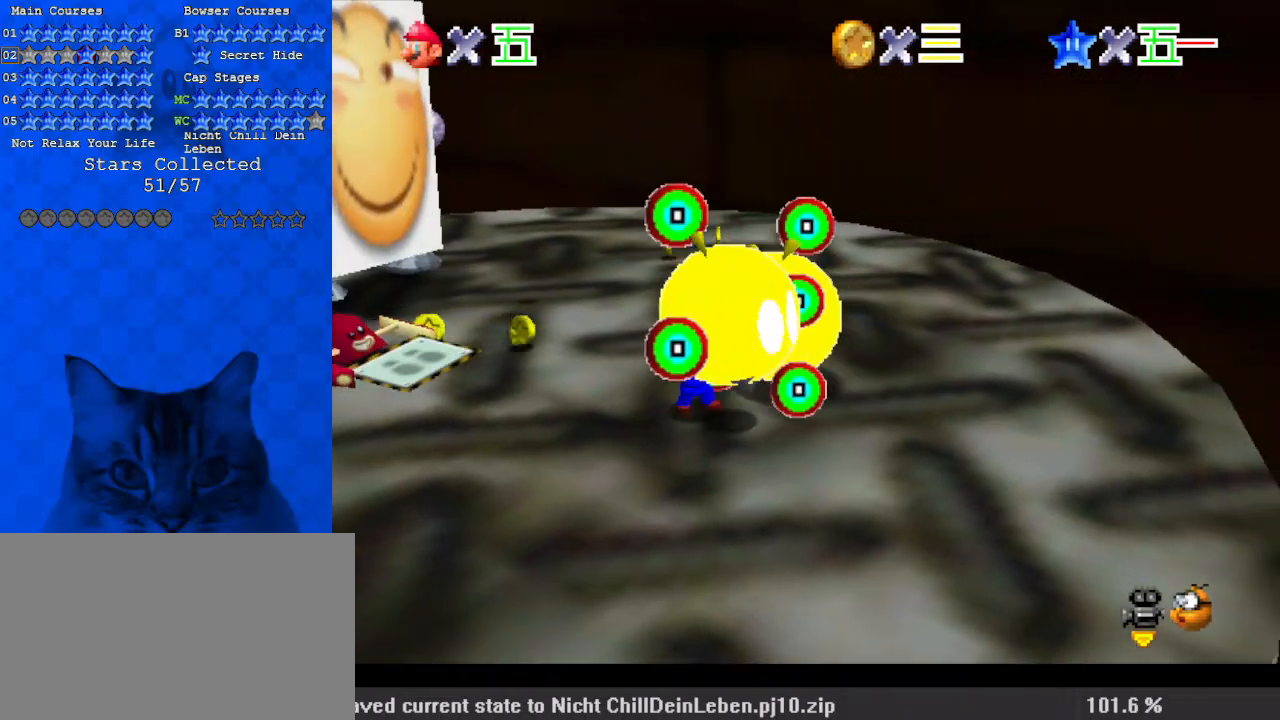
{"keys": ["shift"], "events": [[33, "ctrl", "up"], [133, "ctrl", "down"], [233, "ctrl", "up"], [233, "down", "down"], [267, "down", "up"], [333, "shift", "down"], [367, "down", "down"], [400, "down", "up"], [400, "shift", "up"], [467, "down", "down"], [467, "shift", "down"], [500, "down", "up"]]}
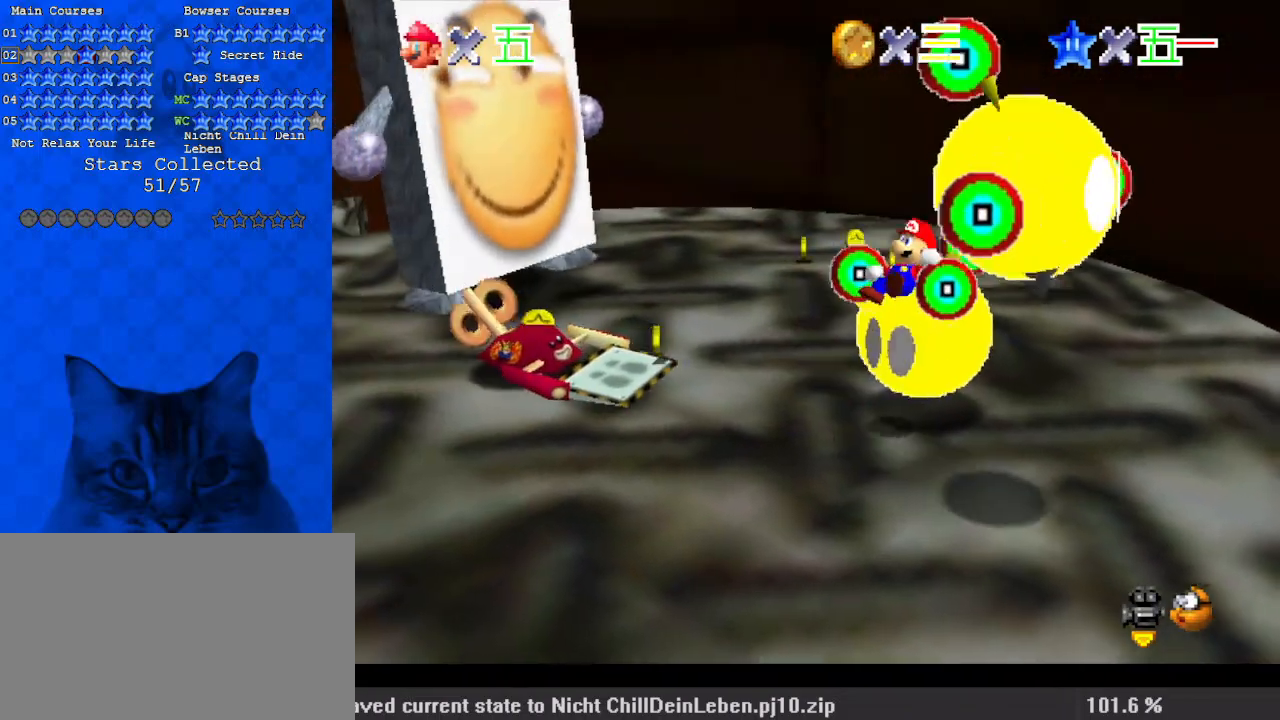
{"keys": ["shift"], "events": [[67, "shift", "up"], [100, "down", "down"], [100, "shift", "down"], [133, "down", "up"], [200, "down", "down"], [200, "shift", "up"], [233, "down", "up"], [233, "shift", "down"], [267, "down", "down"], [333, "down", "up"], [333, "shift", "up"], [367, "down", "down"], [367, "shift", "down"], [433, "down", "up"], [467, "down", "down"], [467, "shift", "up"], [500, "down", "up"], [500, "shift", "down"]]}
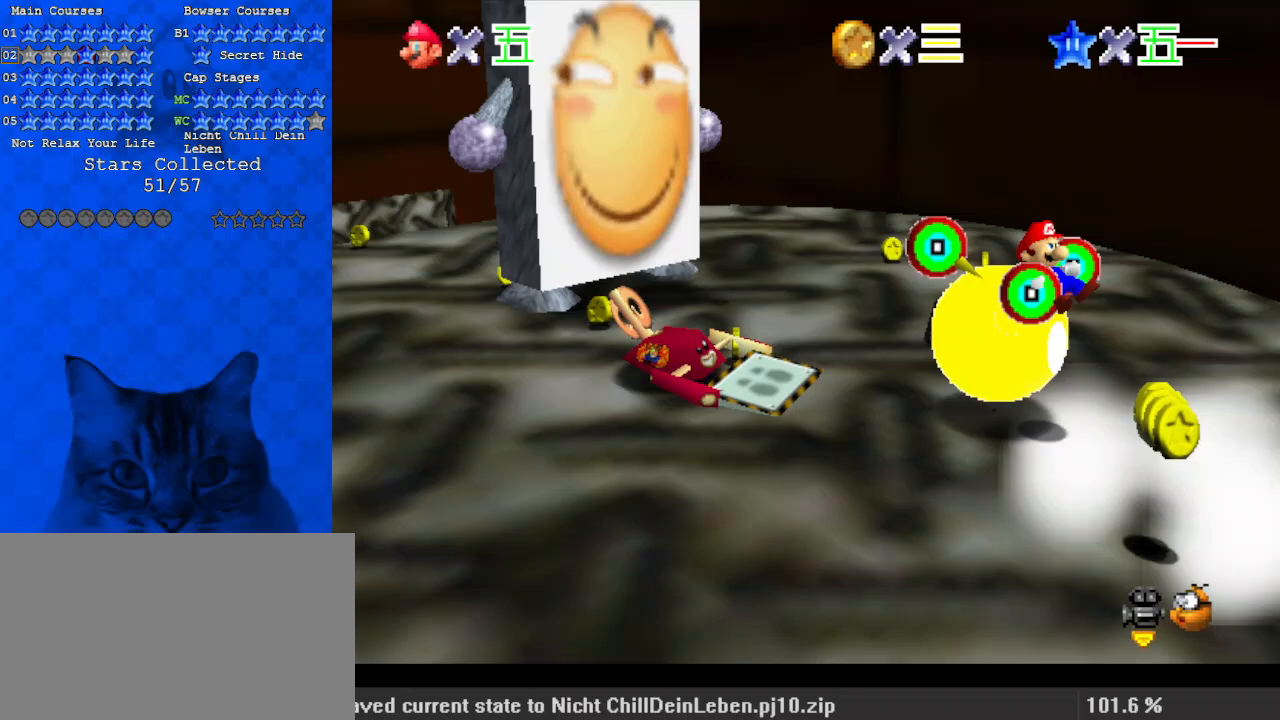
{"keys": ["down"], "events": [[67, "down", "down"], [100, "down", "up"], [100, "shift", "up"], [167, "down", "down"], [167, "shift", "down"], [200, "down", "up"], [233, "shift", "up"], [300, "shift", "down"], [367, "down", "down"], [367, "shift", "up"], [433, "down", "up"], [433, "shift", "down"], [467, "down", "down"], [467, "shift", "up"]]}
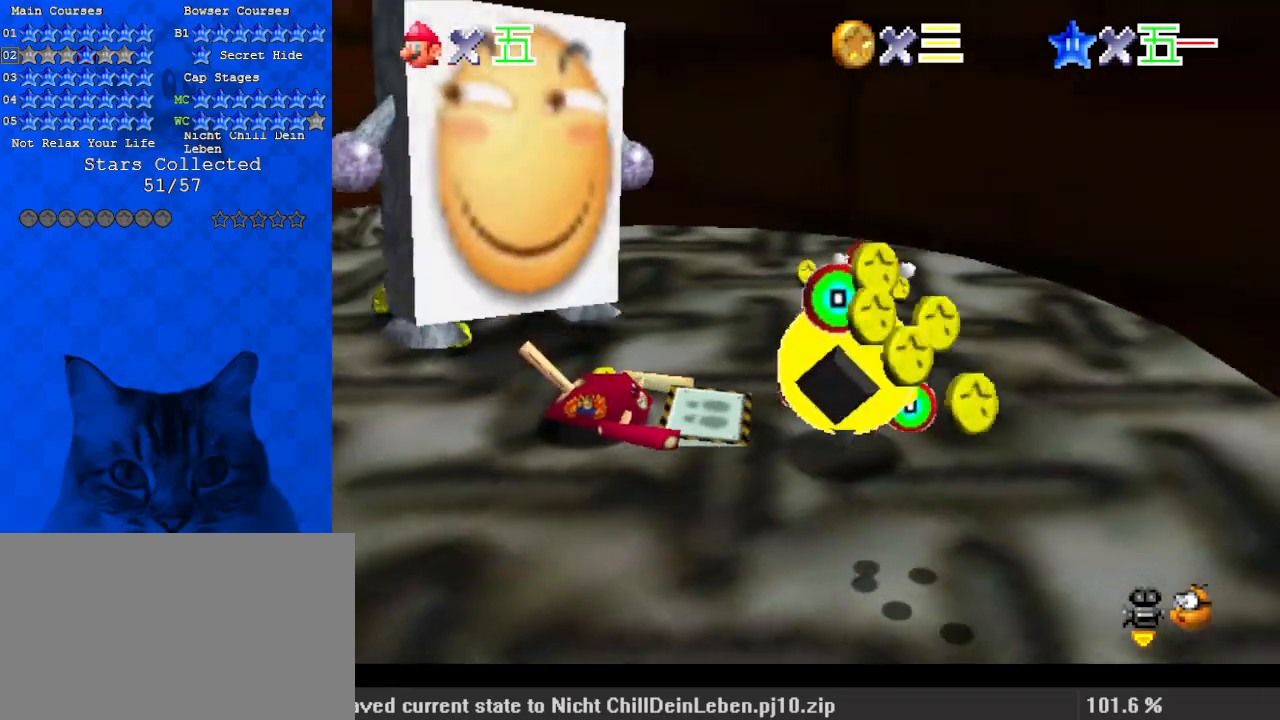
{"keys": ["right"], "events": [[33, "down", "up"], [67, "down", "down"], [67, "shift", "down"], [100, "down", "up"], [100, "shift", "up"], [167, "down", "down"], [200, "down", "up"], [200, "shift", "down"], [300, "down", "down"], [300, "shift", "up"], [333, "down", "up"], [400, "right", "down"]]}
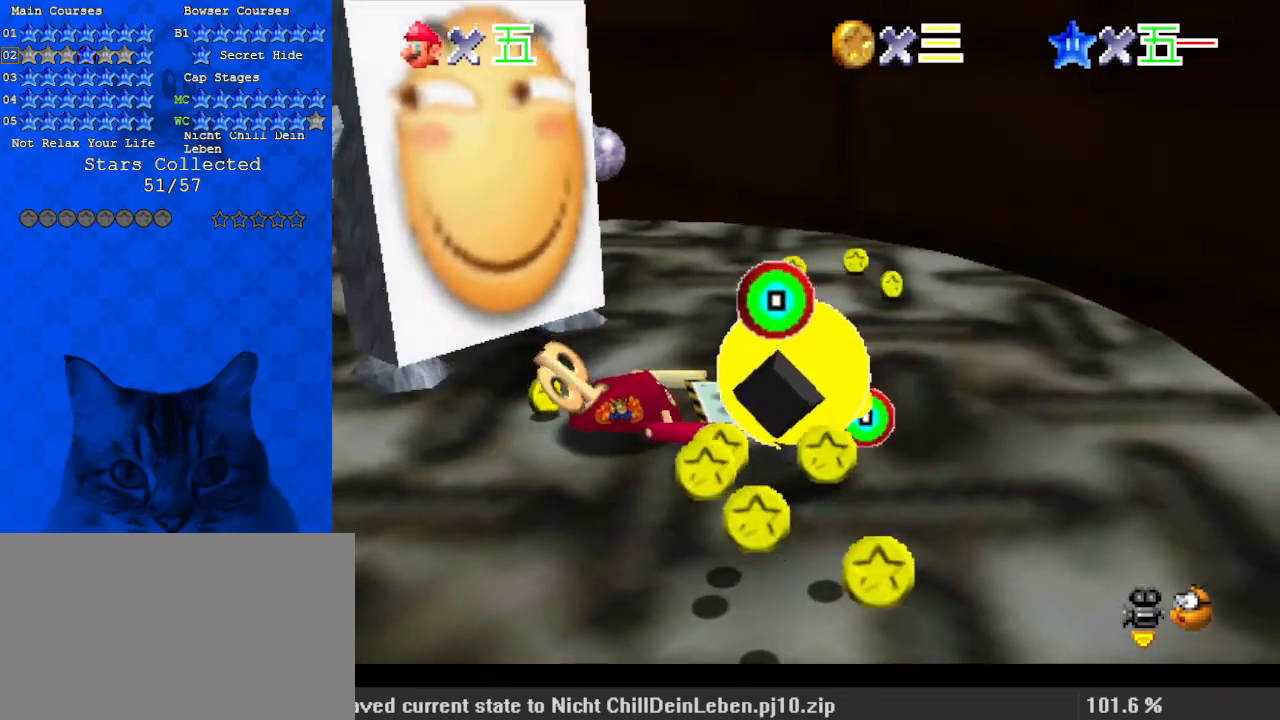
{"keys": ["right"], "events": [[33, "d", "down"], [133, "d", "up"], [233, "d", "down"], [367, "d", "up"]]}
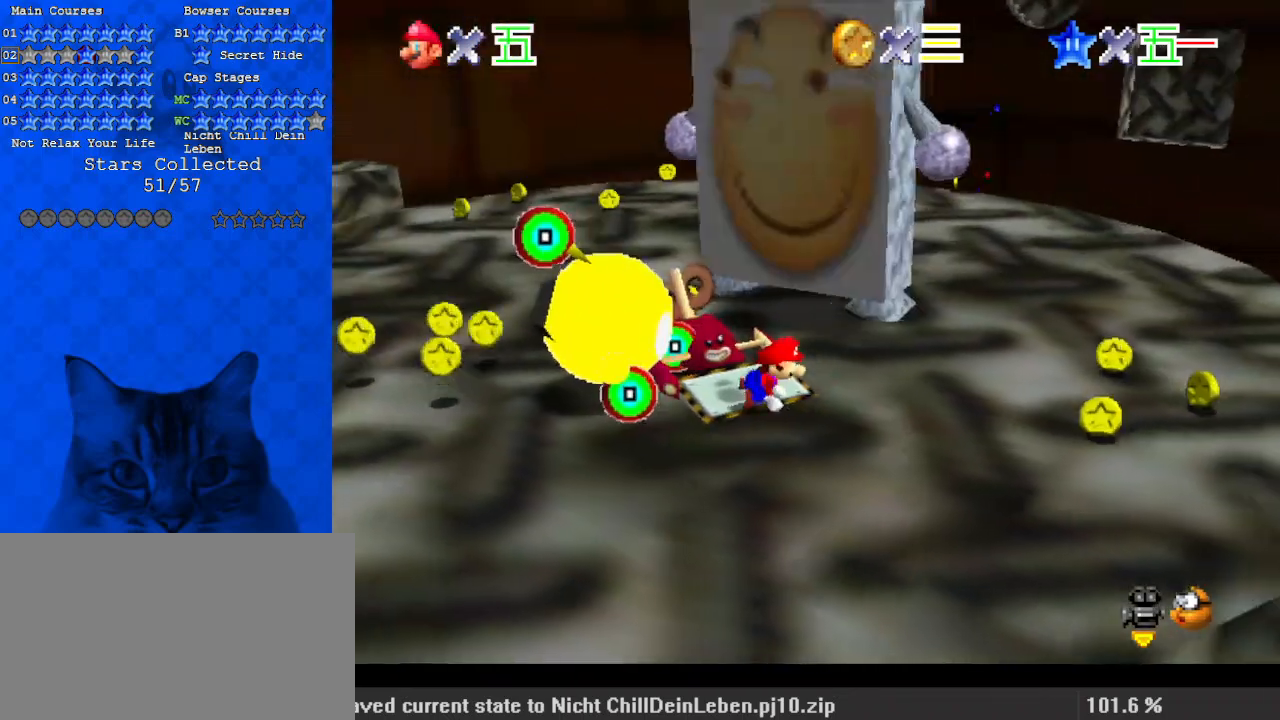
{"keys": ["down", "right", "shift"], "events": [[133, "down", "down"], [233, "shift", "down"], [400, "shift", "up"], [467, "shift", "down"]]}
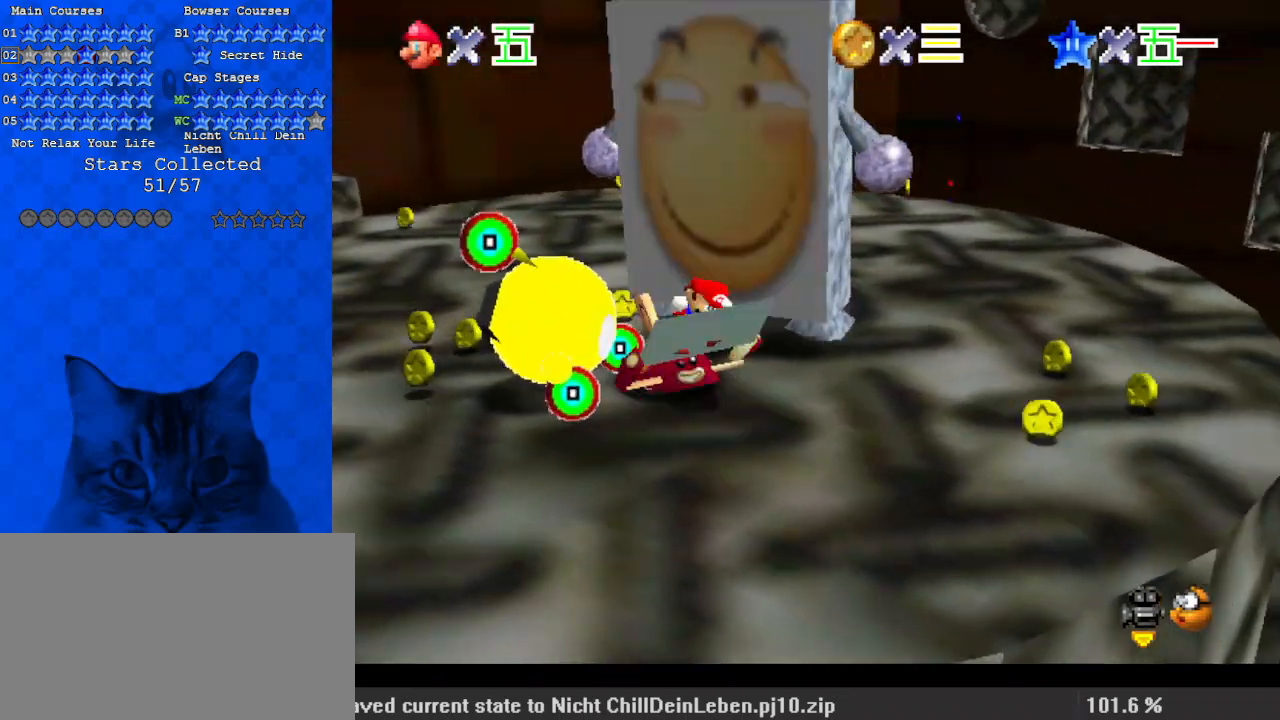
{"keys": [], "events": [[133, "shift", "up"], [367, "down", "up"], [433, "right", "up"]]}
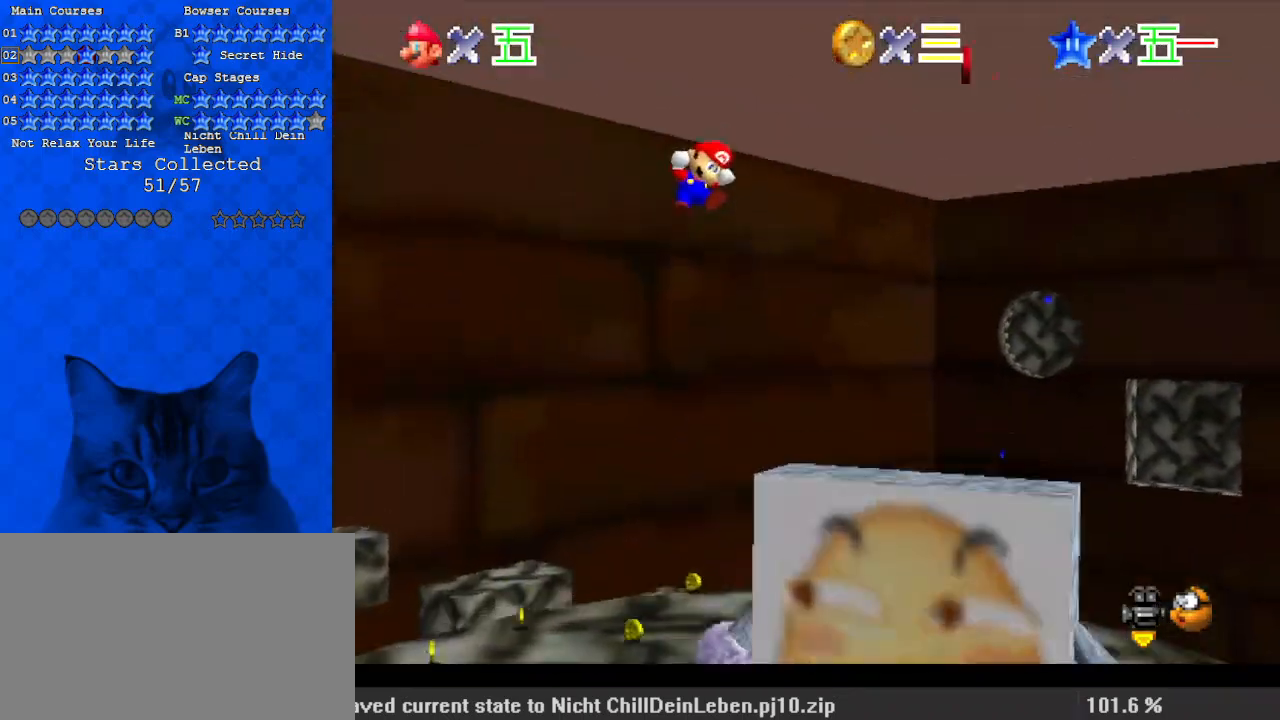
{"keys": [], "events": [[333, "a", "down"], [467, "a", "up"]]}
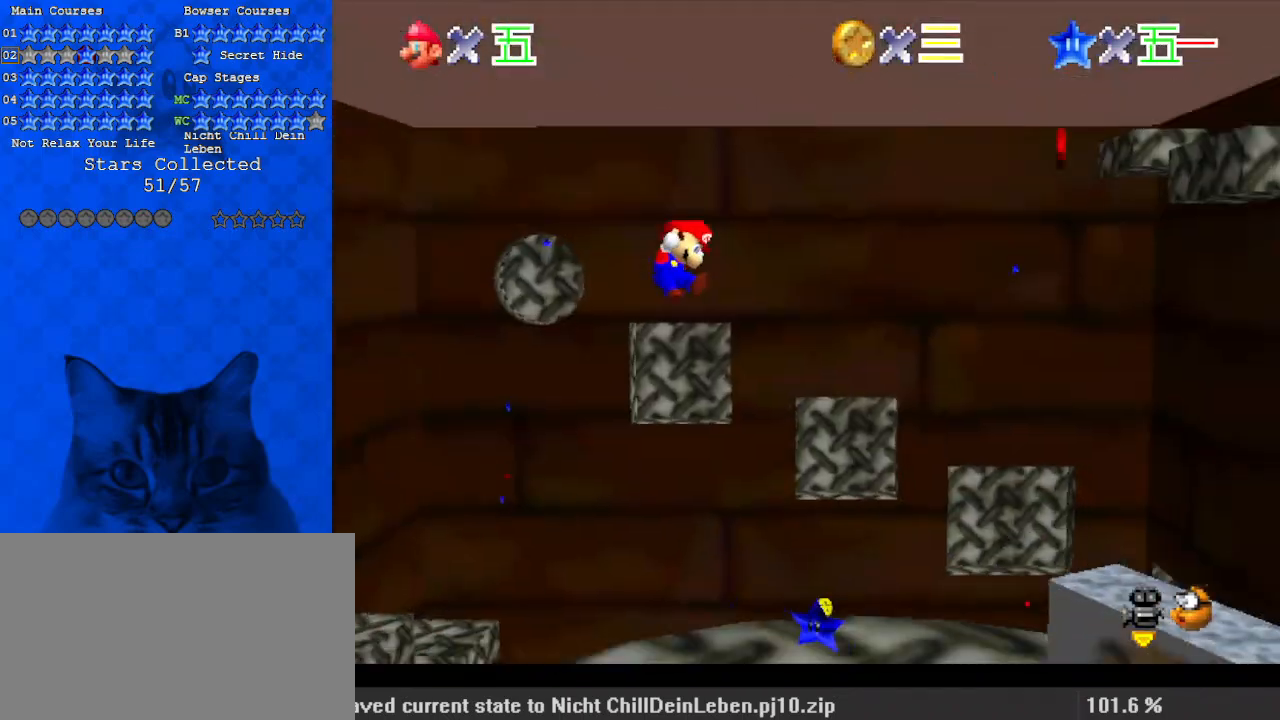
{"keys": ["left", "up"], "events": [[167, "left", "down"], [400, "up", "down"]]}
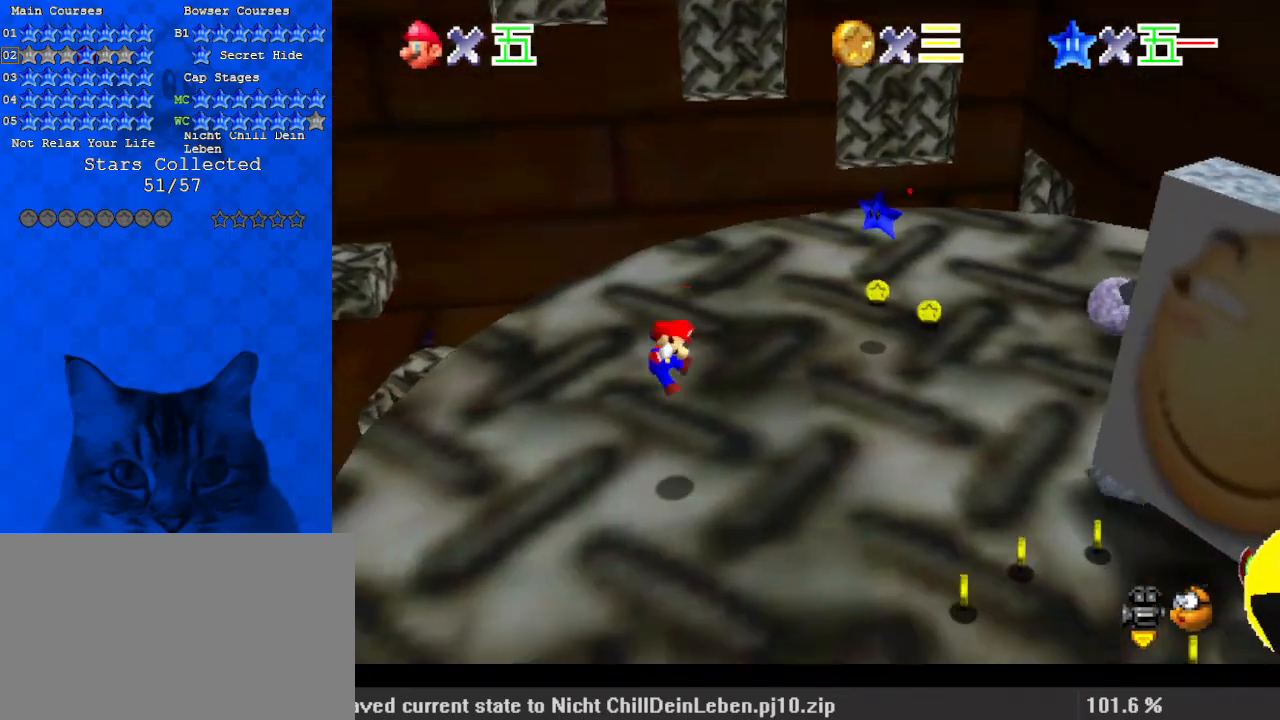
{"keys": ["left"], "events": [[300, "up", "up"]]}
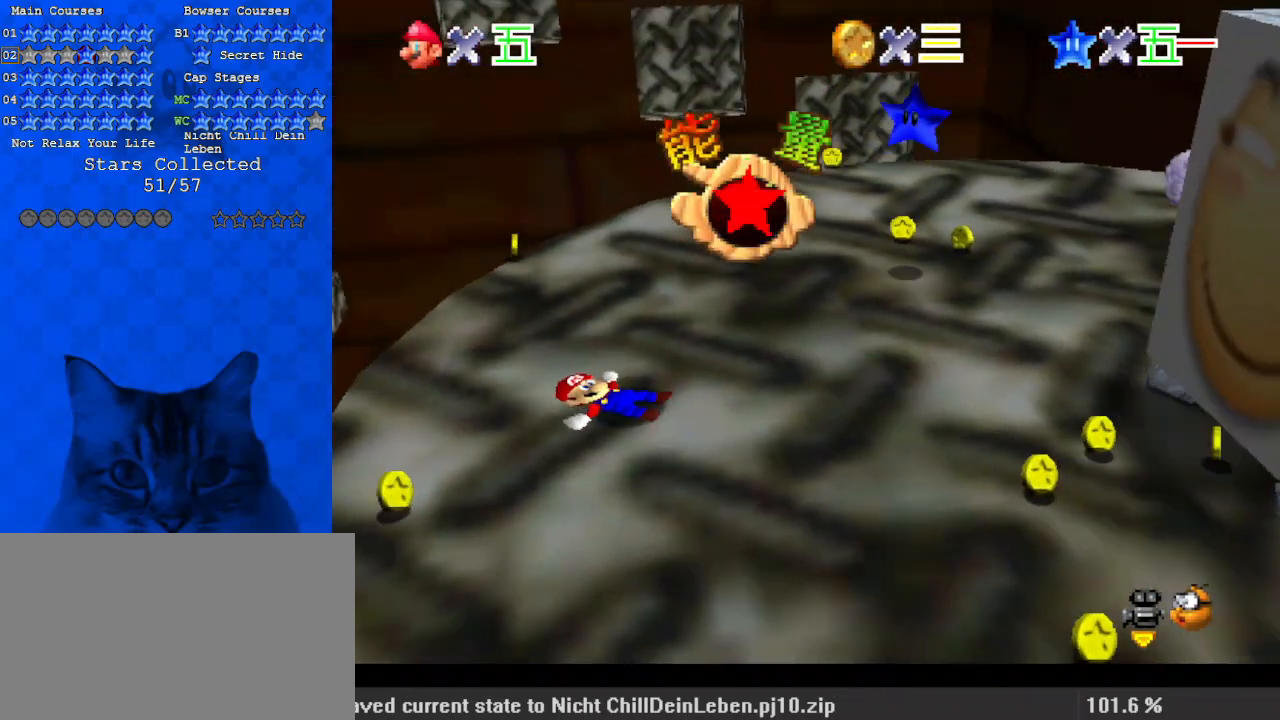
{"keys": ["up"], "events": [[33, "left", "up"], [33, "up", "down"], [100, "a", "down"], [267, "a", "up"]]}
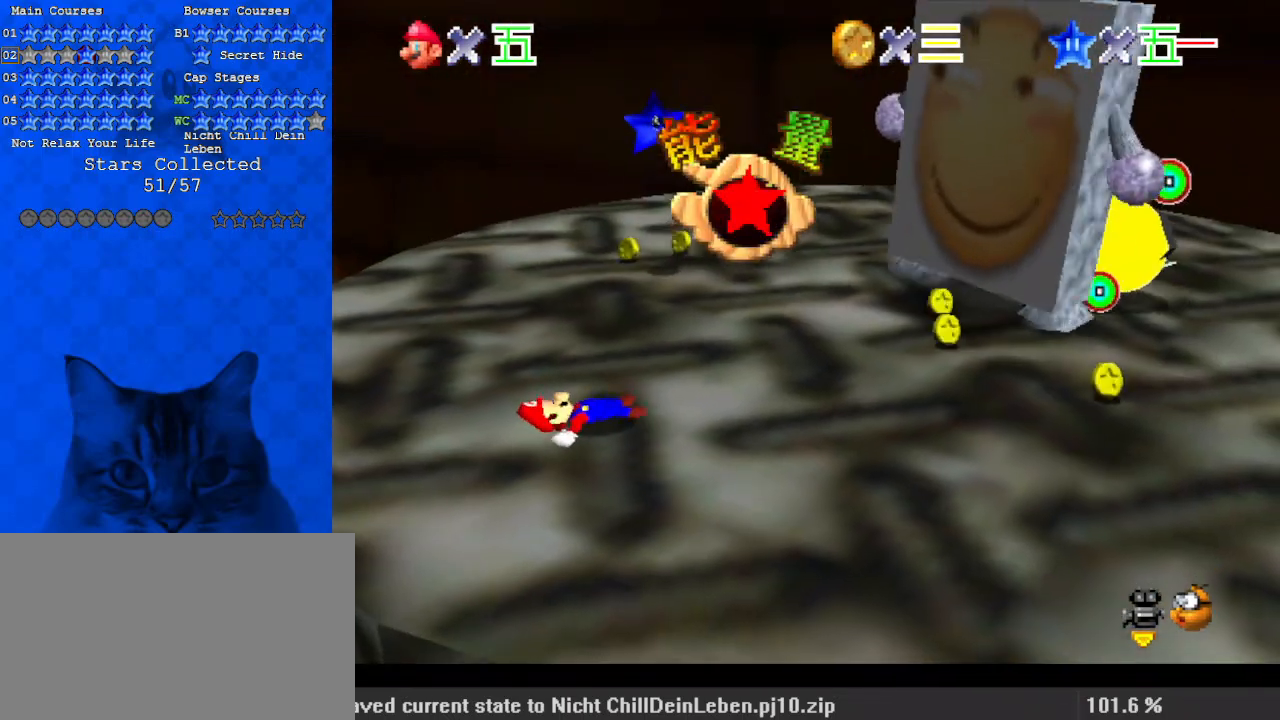
{"keys": ["up"], "events": []}
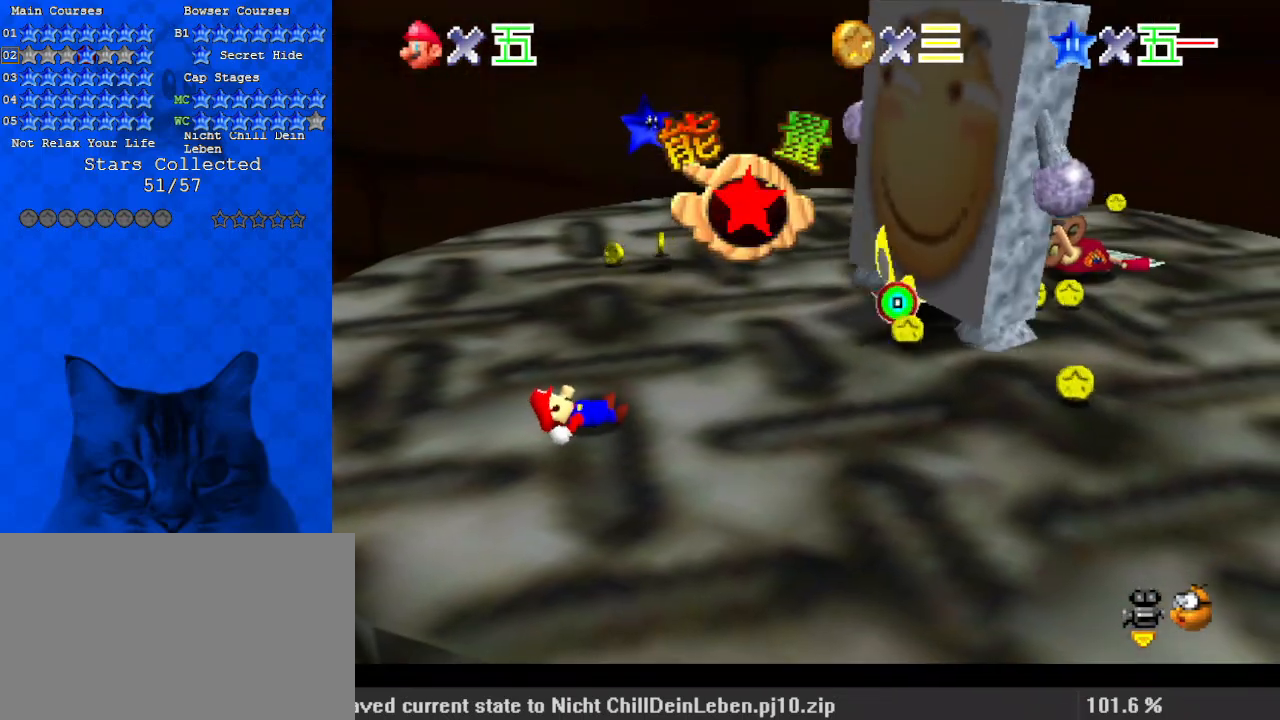
{"keys": ["left", "up"], "events": [[67, "left", "down"]]}
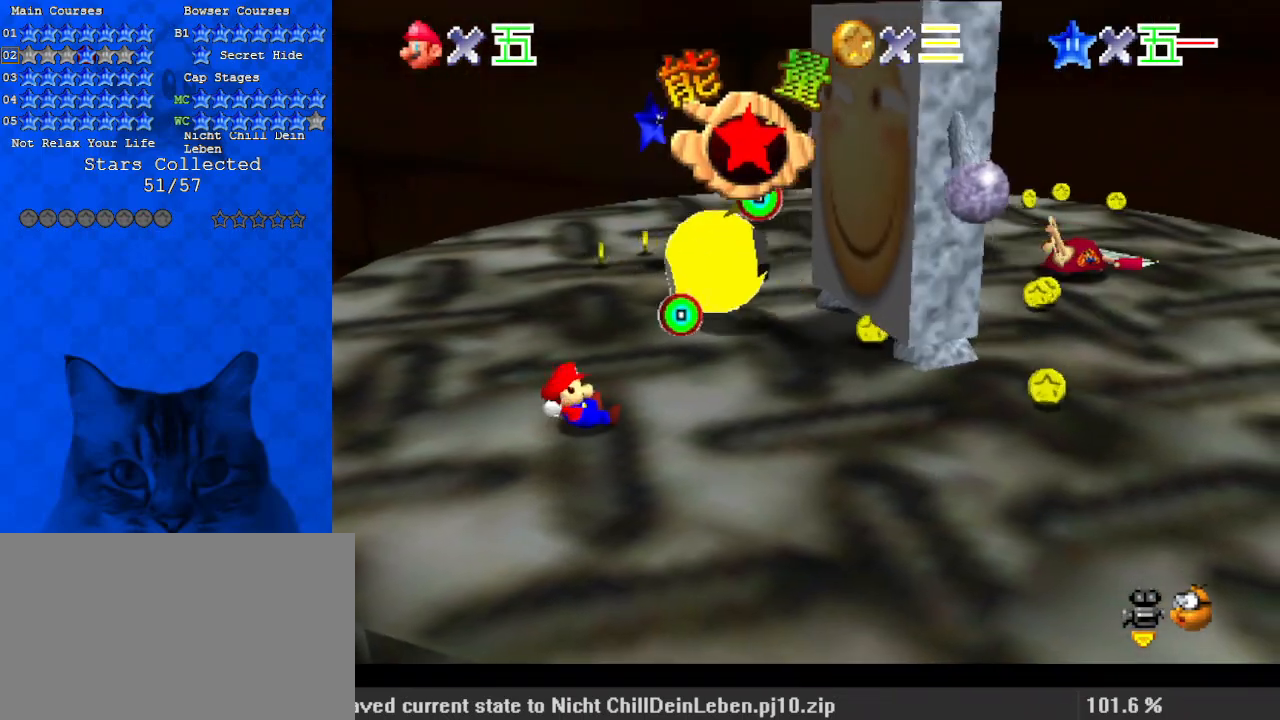
{"keys": ["left", "up"], "events": [[400, "a", "down"], [467, "a", "up"]]}
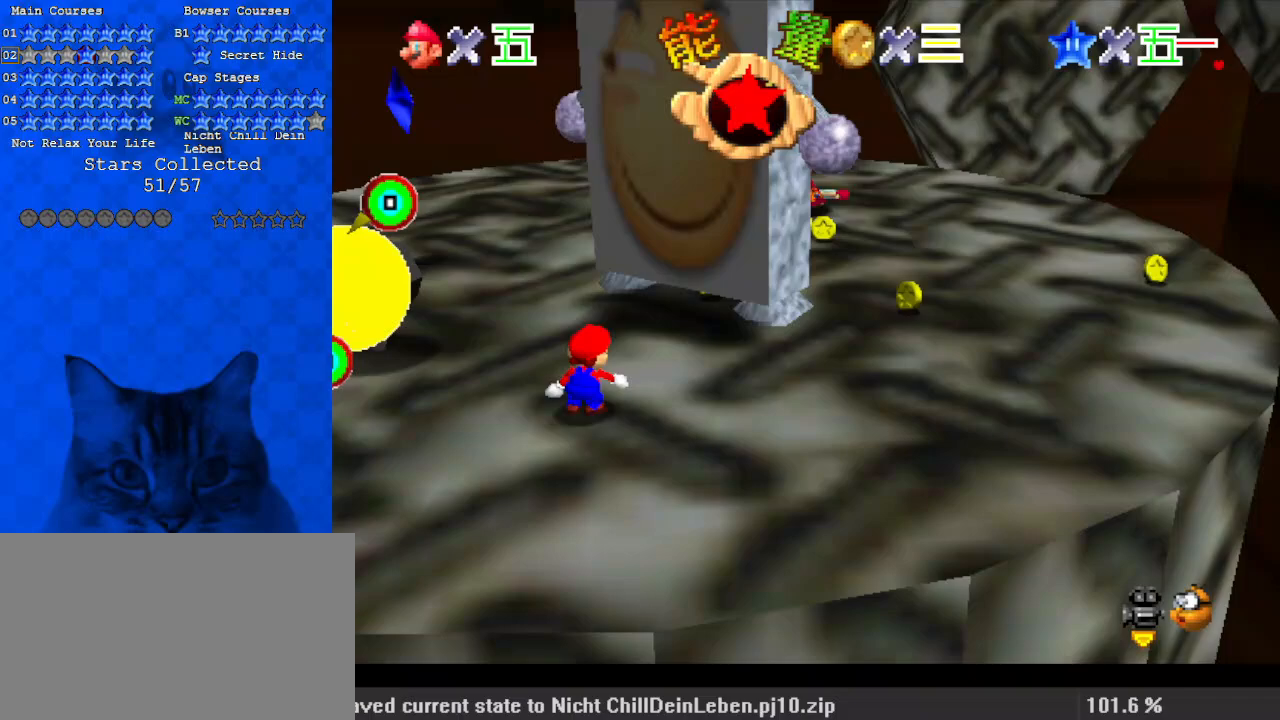
{"keys": ["left", "up"], "events": []}
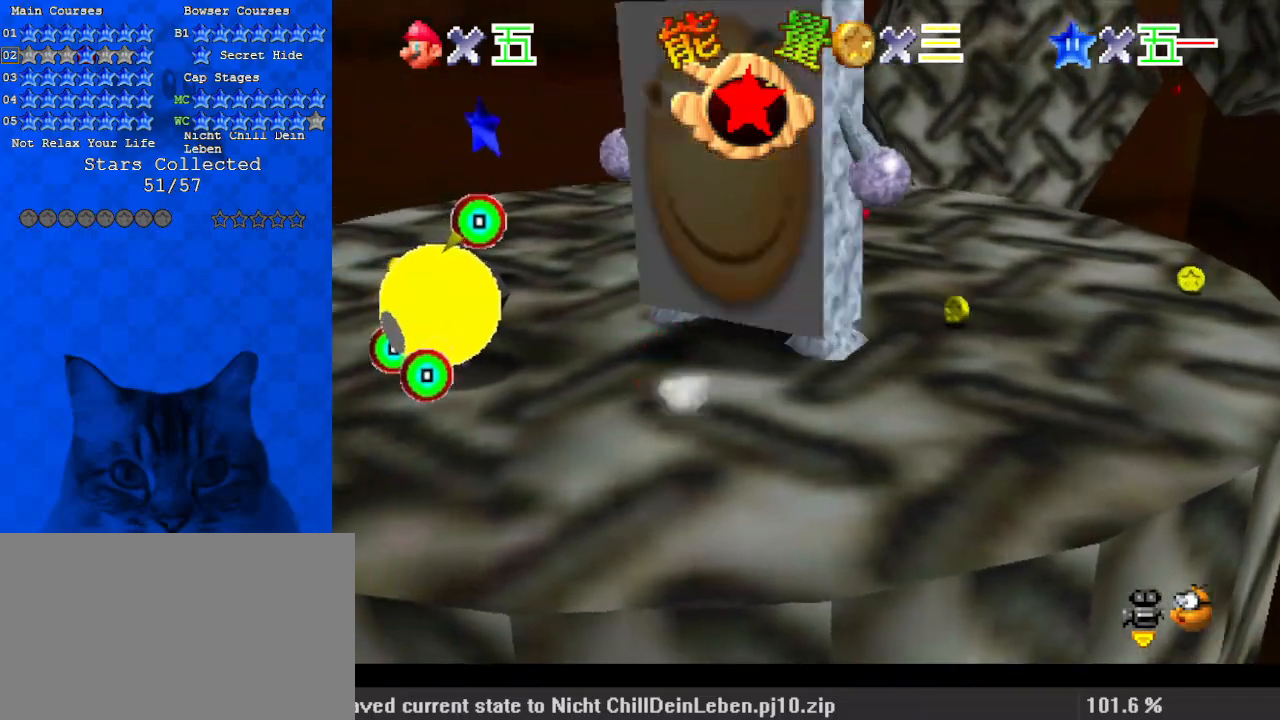
{"keys": ["ctrl"], "events": [[33, "up", "up"], [167, "up", "down"], [500, "ctrl", "down"], [500, "left", "up"], [500, "up", "up"]]}
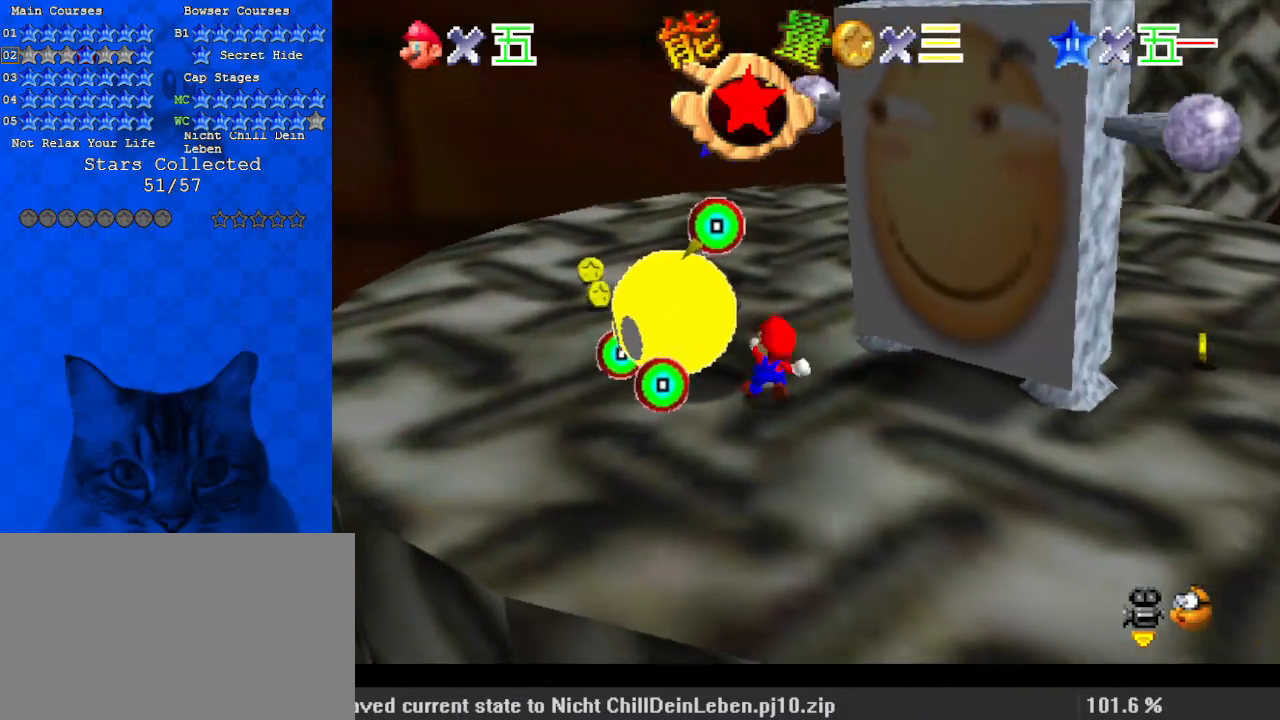
{"keys": [], "events": [[133, "ctrl", "up"]]}
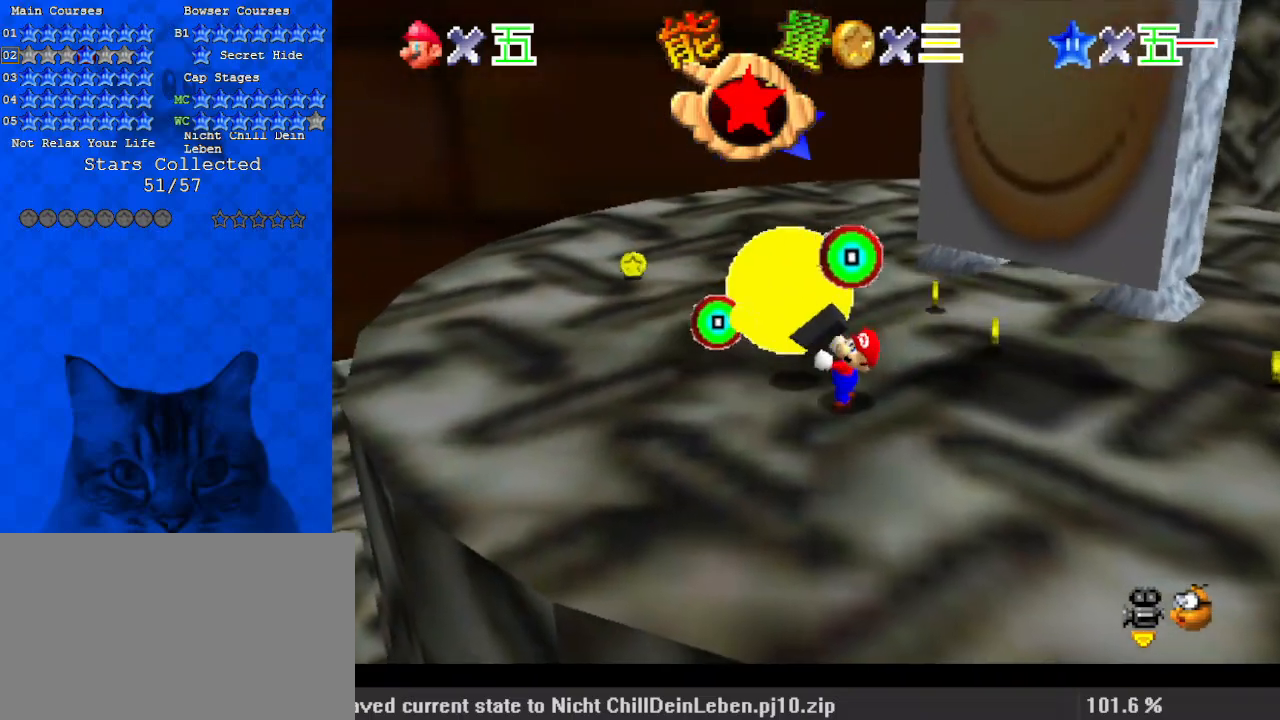
{"keys": [], "events": [[100, "ctrl", "down"], [233, "ctrl", "up"], [300, "ctrl", "down"], [433, "ctrl", "up"]]}
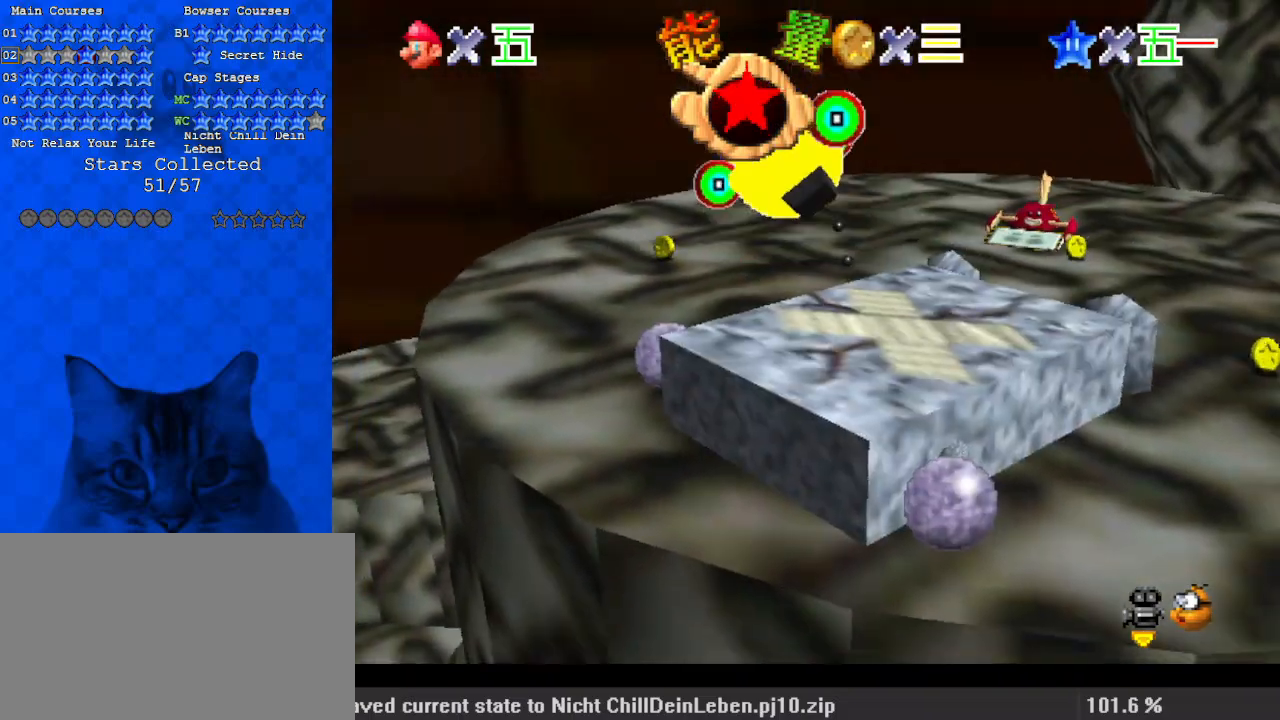
{"keys": [], "events": [[233, "a", "down"], [400, "a", "up"]]}
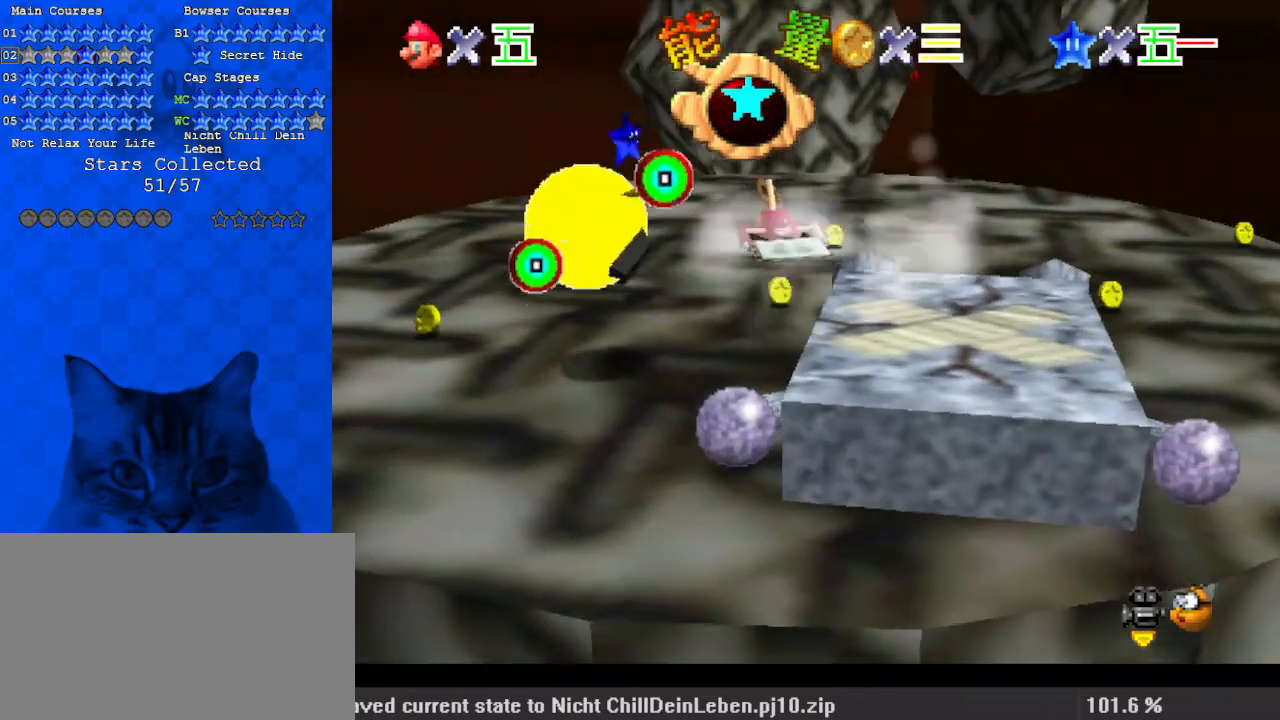
{"keys": [], "events": []}
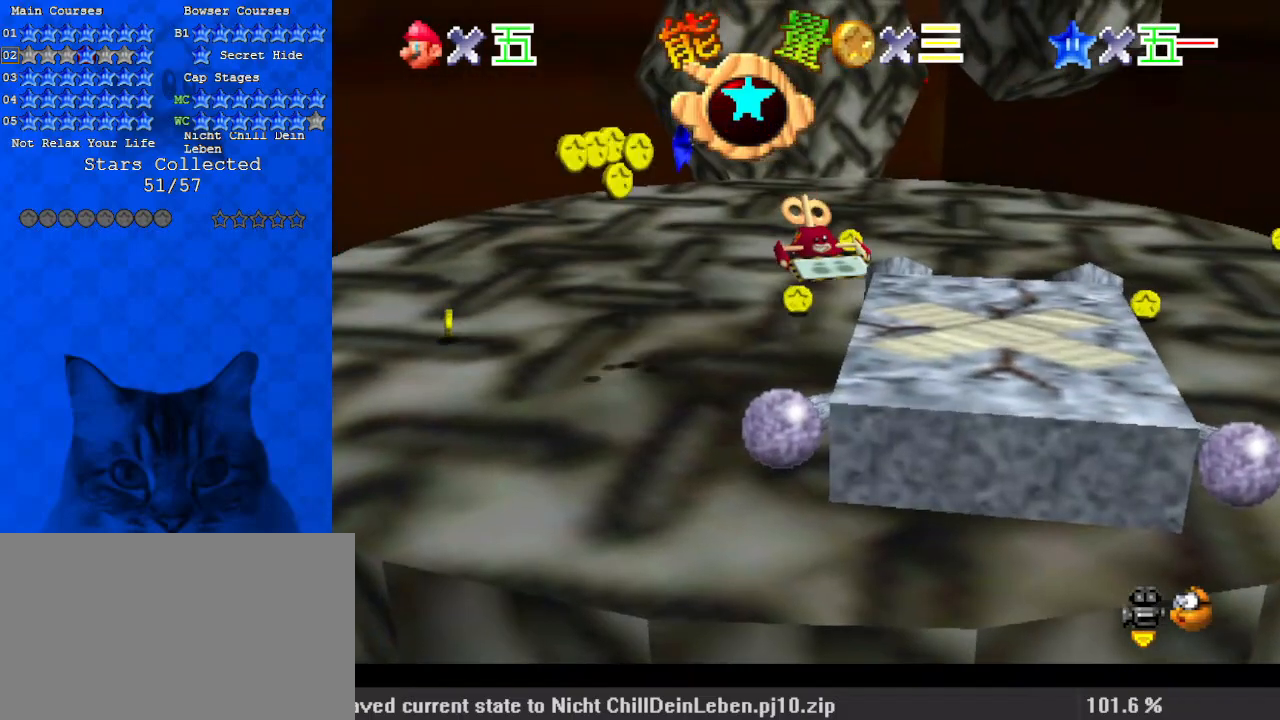
{"keys": ["down"], "events": [[433, "down", "down"]]}
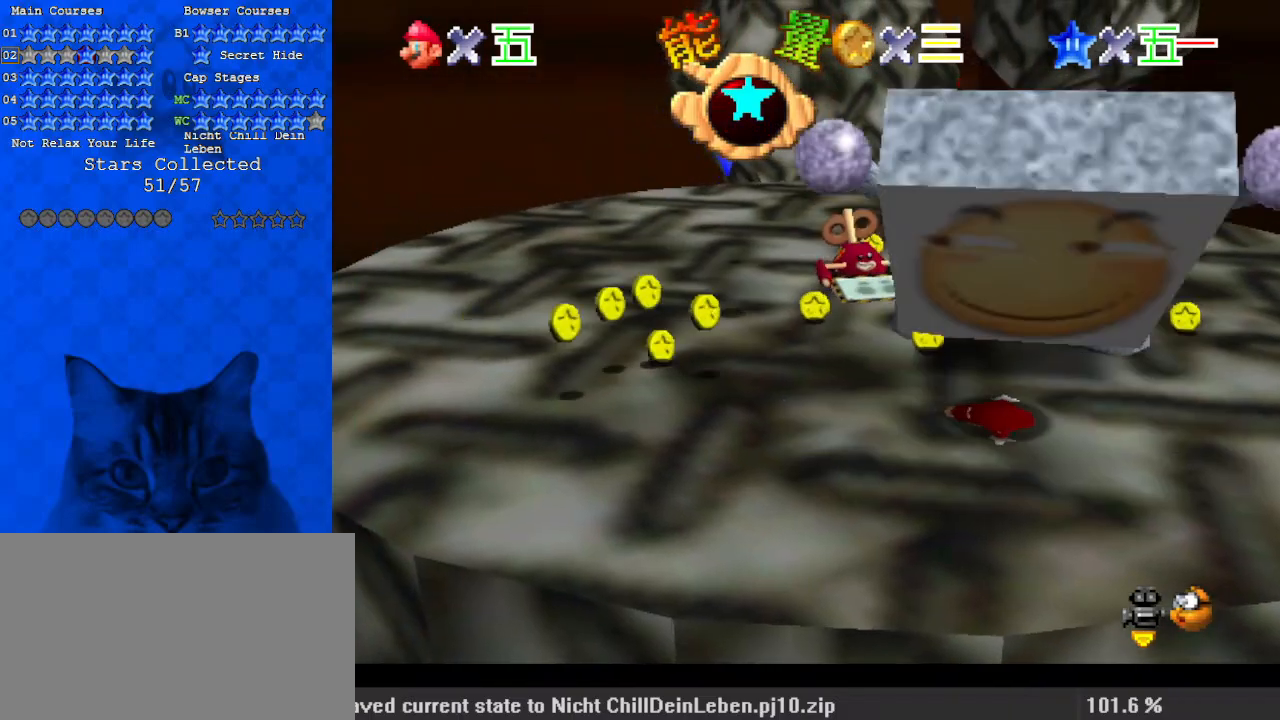
{"keys": ["left"], "events": [[33, "left", "down"], [267, "d", "down"], [333, "down", "up"], [467, "d", "up"]]}
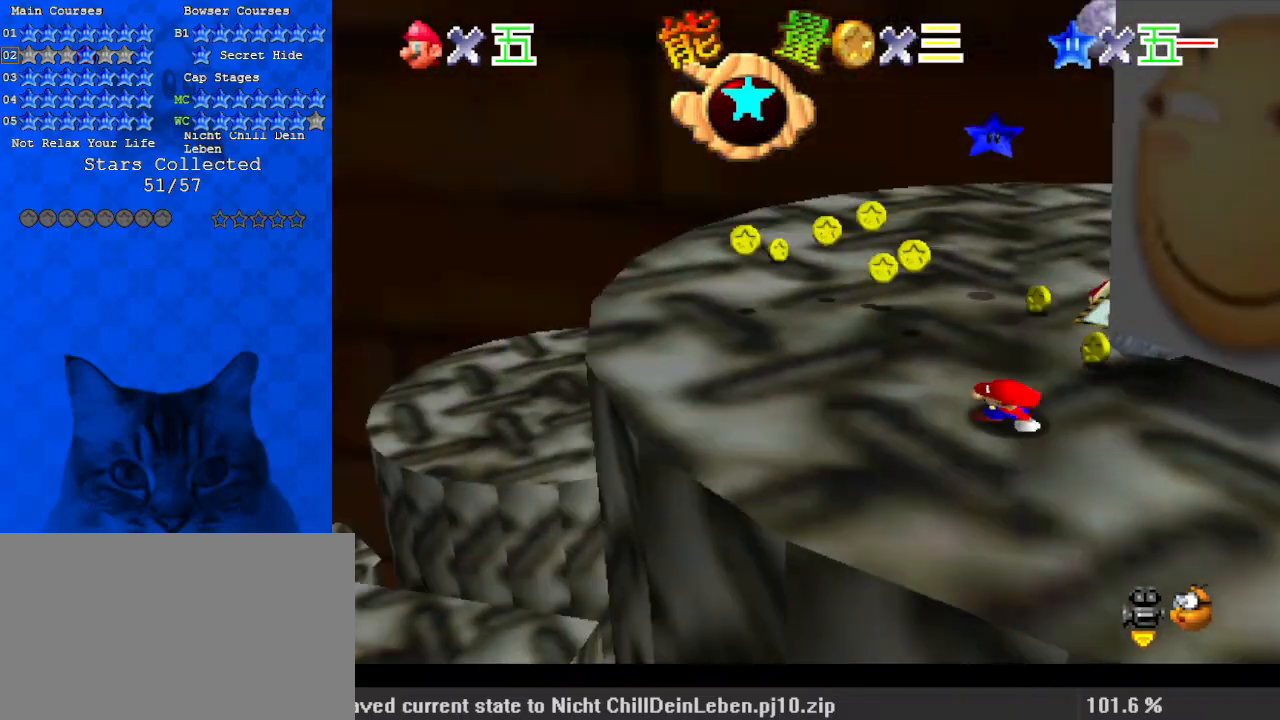
{"keys": ["left", "up"], "events": [[133, "up", "down"]]}
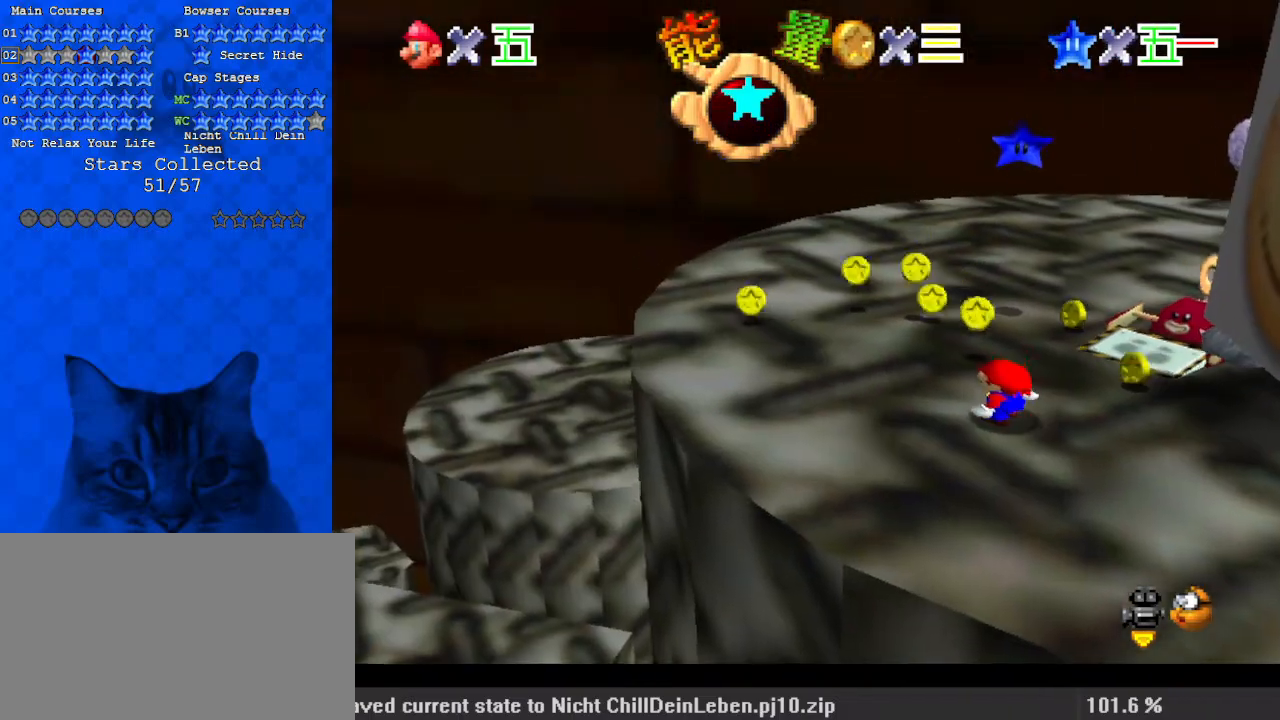
{"keys": ["left", "up"], "events": [[233, "left", "up"], [467, "left", "down"]]}